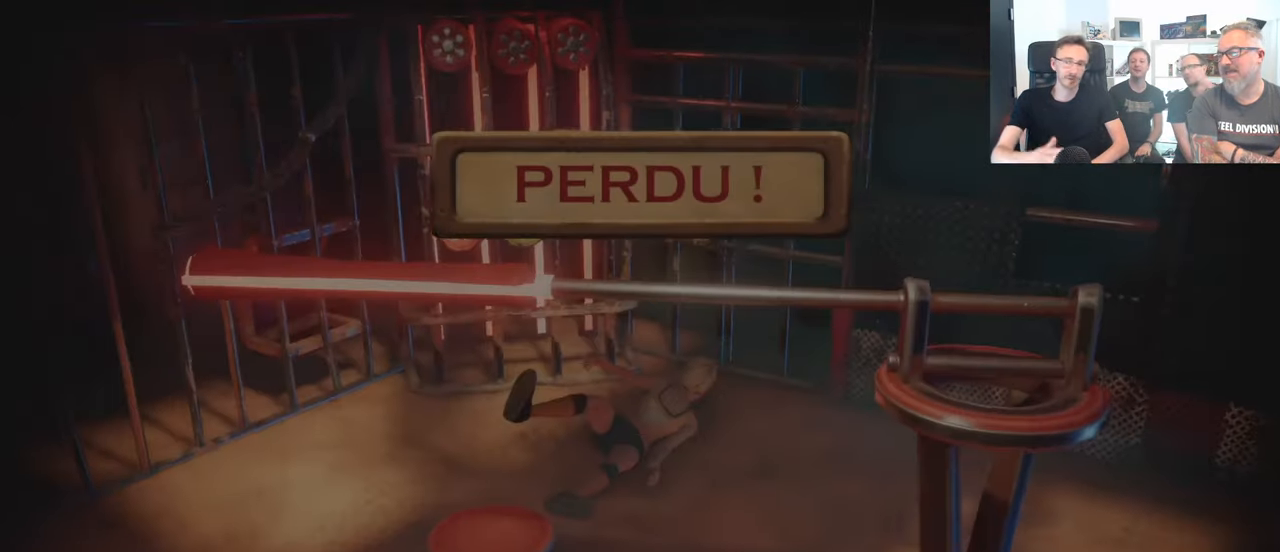
Gameplay with a controller (Xbox layout); each line is a JSON object with the inputs held at the frame after it. "events" lists button and stick changes between this image and that frame as [ms after this image, input, new state], when the widget could be followed in between. Not read: R3.
{"buttons": ["A", "B"], "left_stick": "center", "right_stick": "center", "events": []}
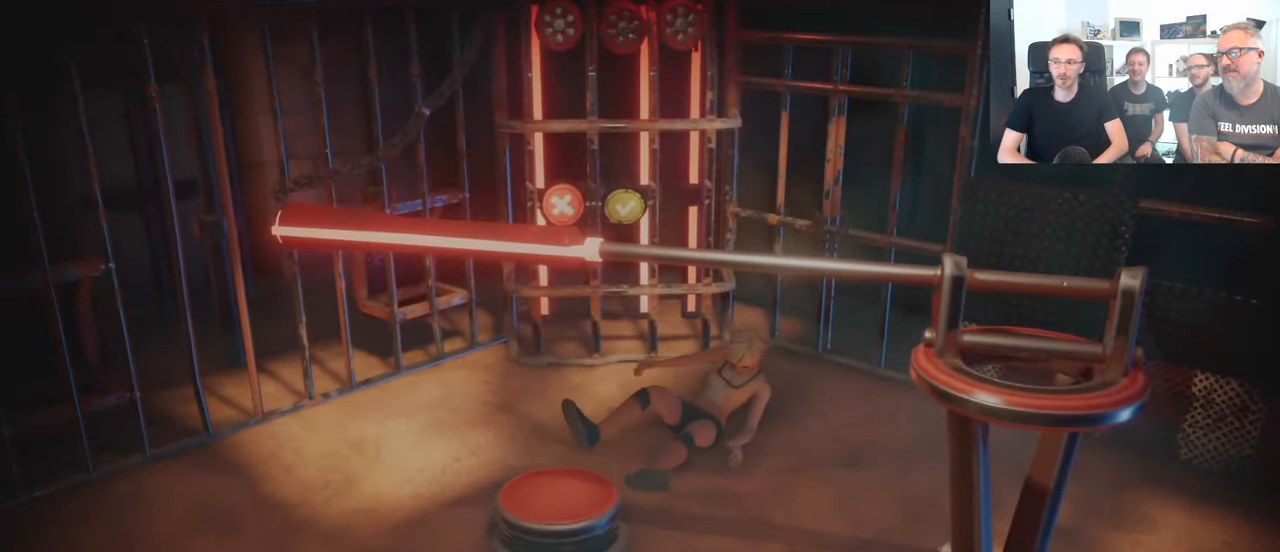
{"buttons": ["A", "B"], "left_stick": "center", "right_stick": "center", "events": []}
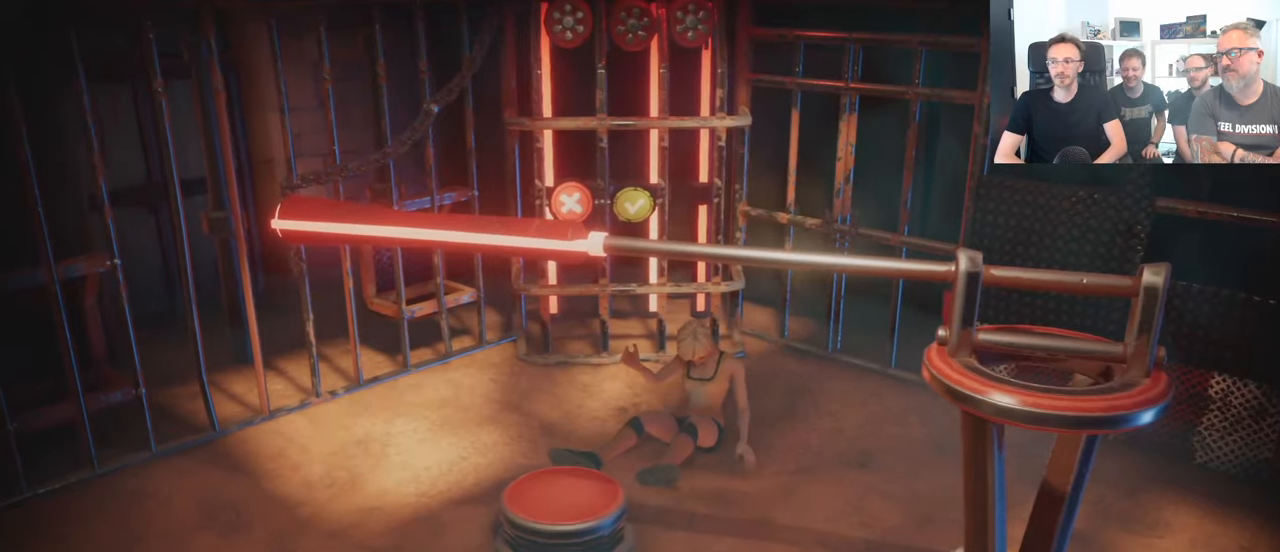
{"buttons": ["A", "B"], "left_stick": "center", "right_stick": "center", "events": []}
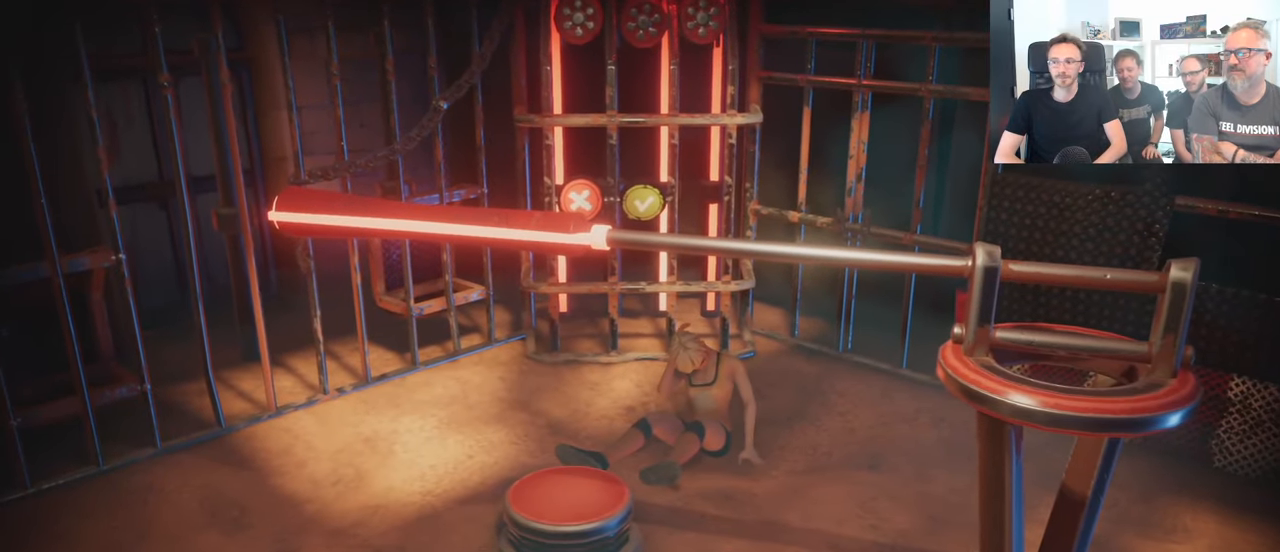
{"buttons": ["A", "B"], "left_stick": "center", "right_stick": "center", "events": []}
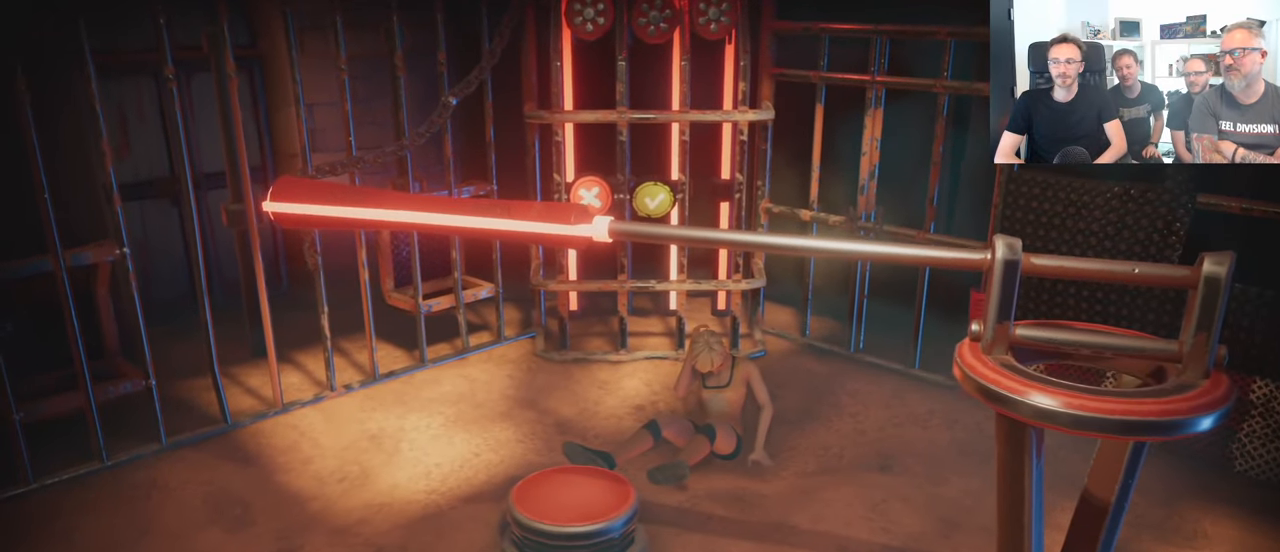
{"buttons": ["A", "B"], "left_stick": "center", "right_stick": "center", "events": []}
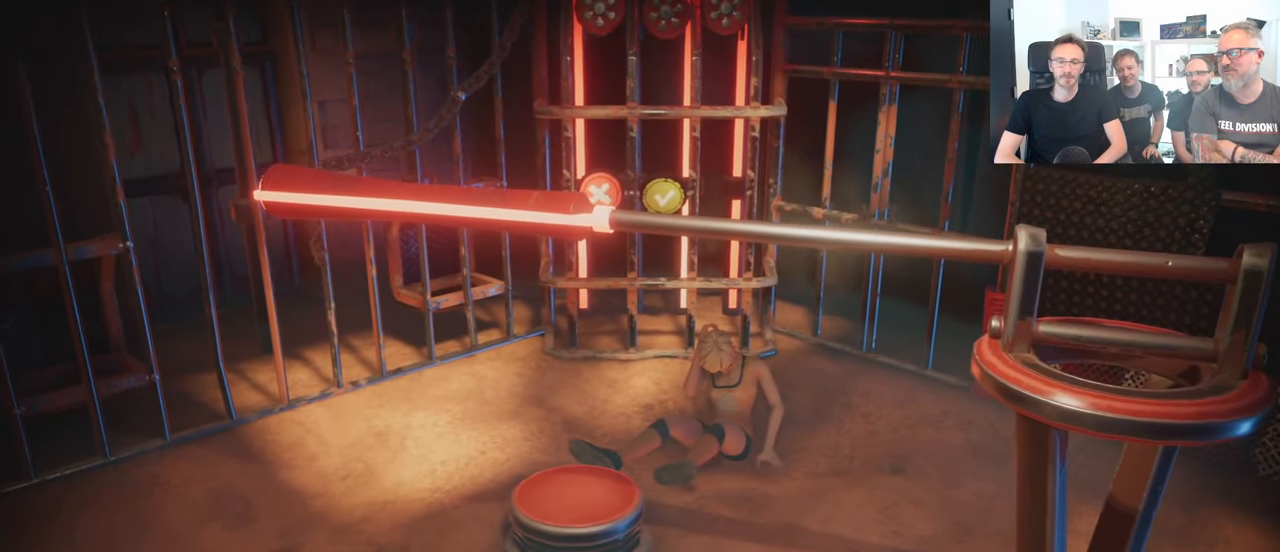
{"buttons": ["A", "B"], "left_stick": "center", "right_stick": "center", "events": []}
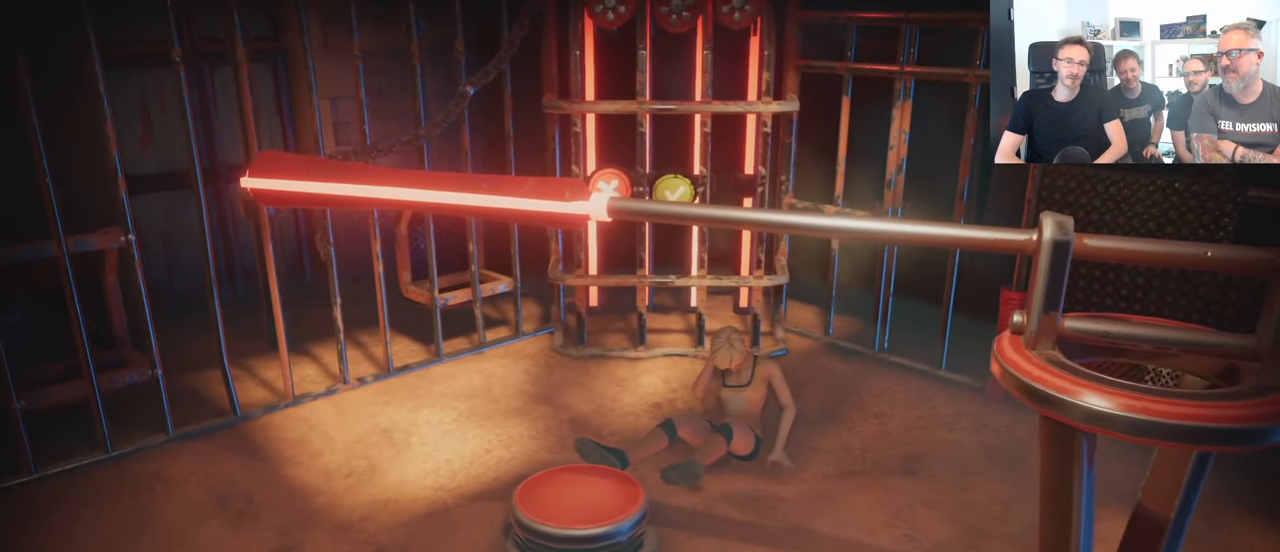
{"buttons": ["A", "B"], "left_stick": "center", "right_stick": "center", "events": []}
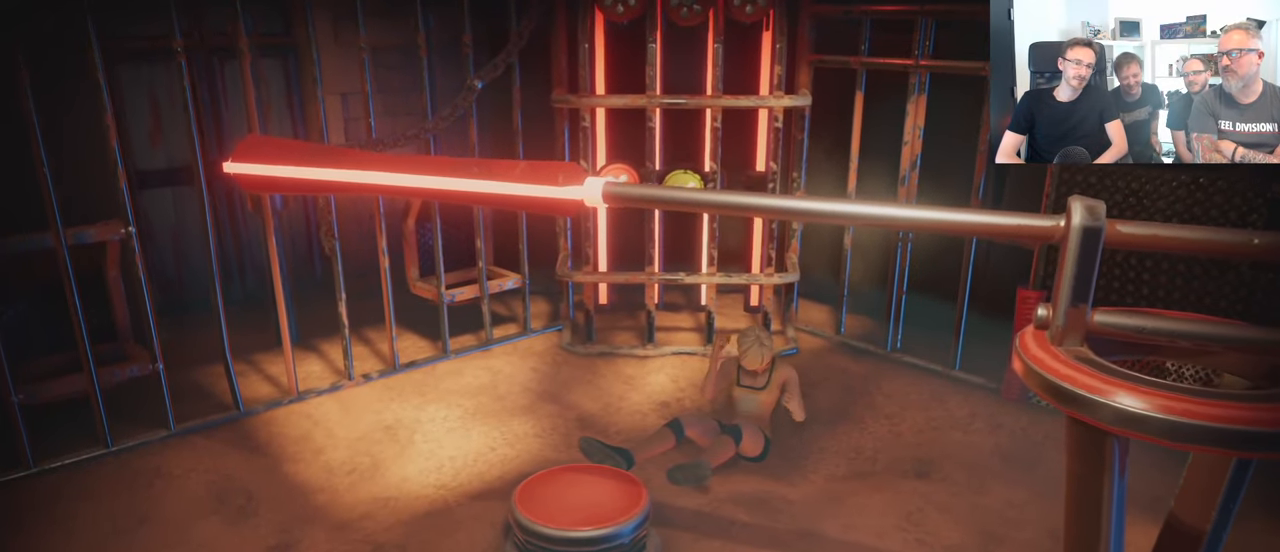
{"buttons": ["A", "B"], "left_stick": "center", "right_stick": "center", "events": []}
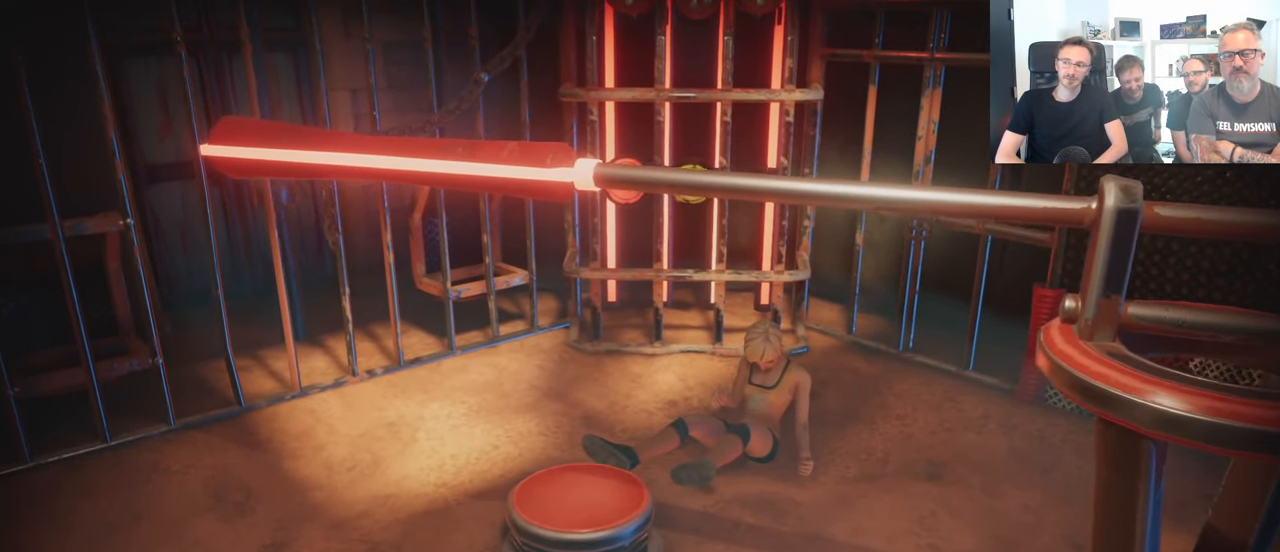
{"buttons": ["A", "B"], "left_stick": "center", "right_stick": "center", "events": []}
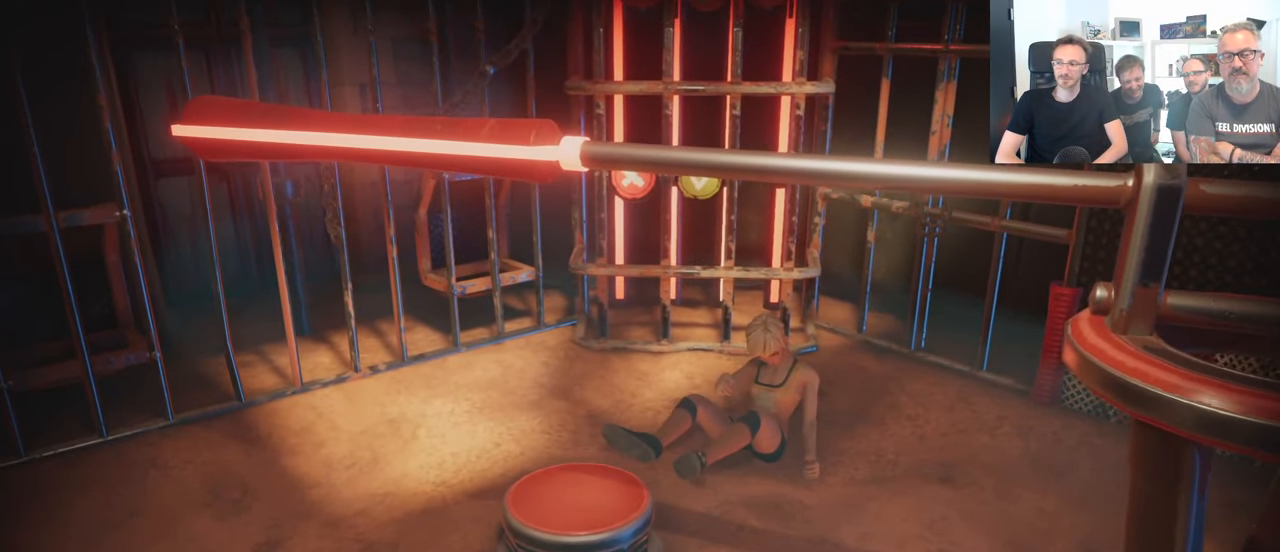
{"buttons": ["A", "B"], "left_stick": "center", "right_stick": "center", "events": []}
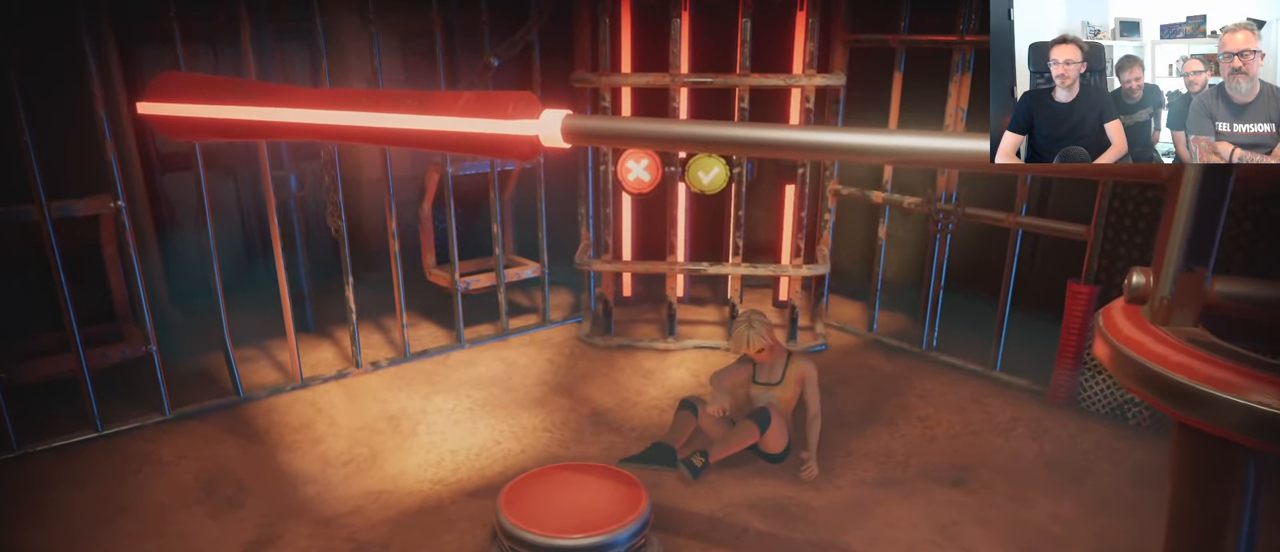
{"buttons": ["A", "B"], "left_stick": "center", "right_stick": "center", "events": []}
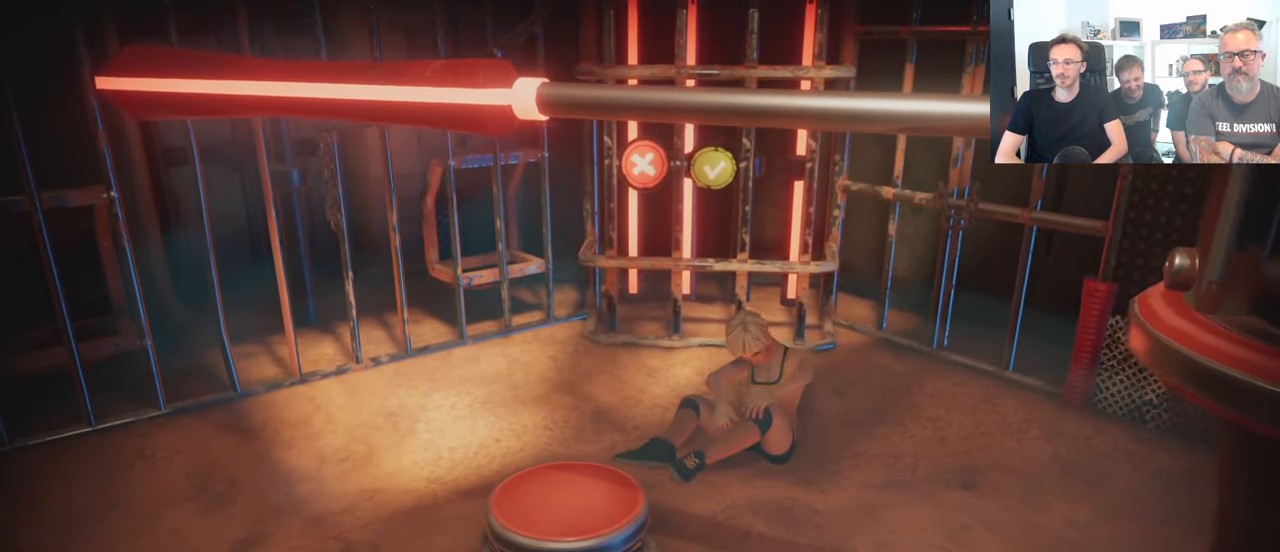
{"buttons": ["A", "B"], "left_stick": "center", "right_stick": "center", "events": []}
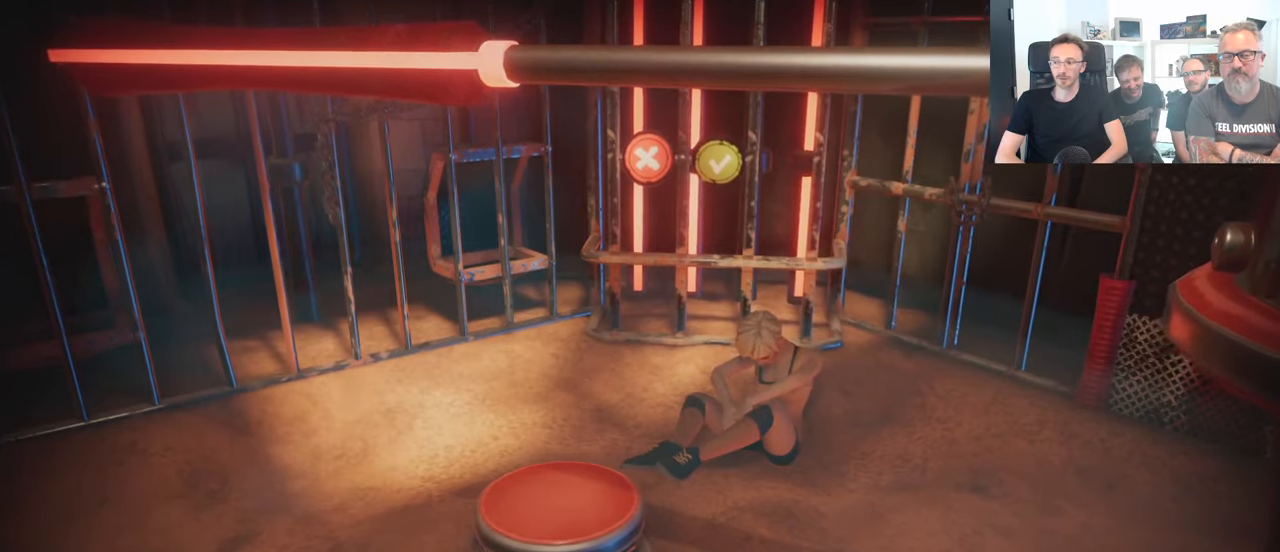
{"buttons": ["A", "B"], "left_stick": "center", "right_stick": "center", "events": []}
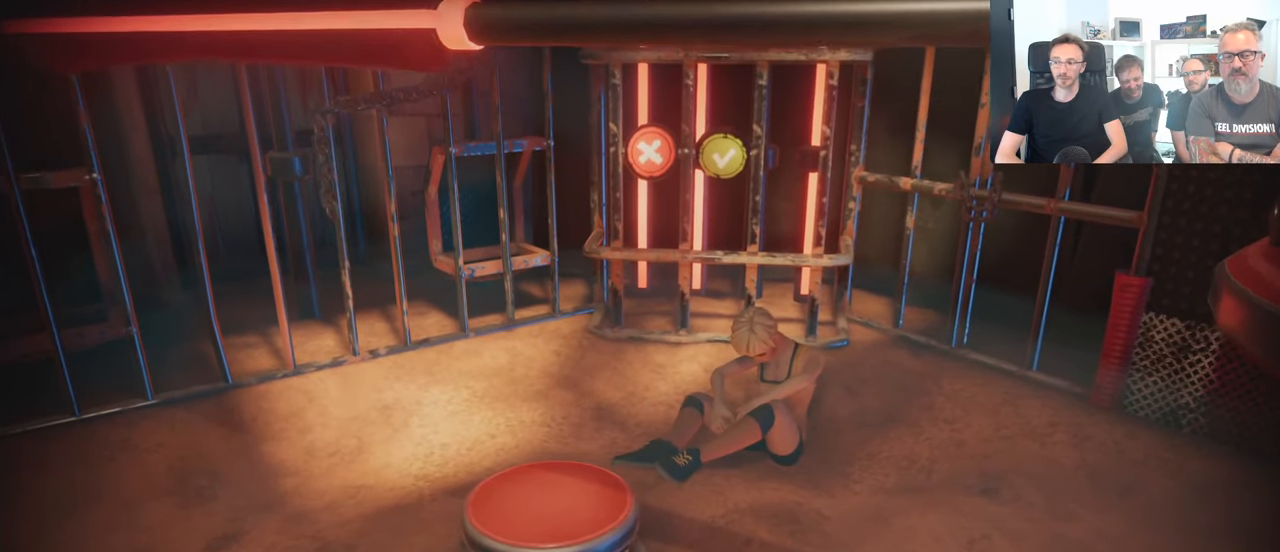
{"buttons": ["A", "B"], "left_stick": "center", "right_stick": "center", "events": []}
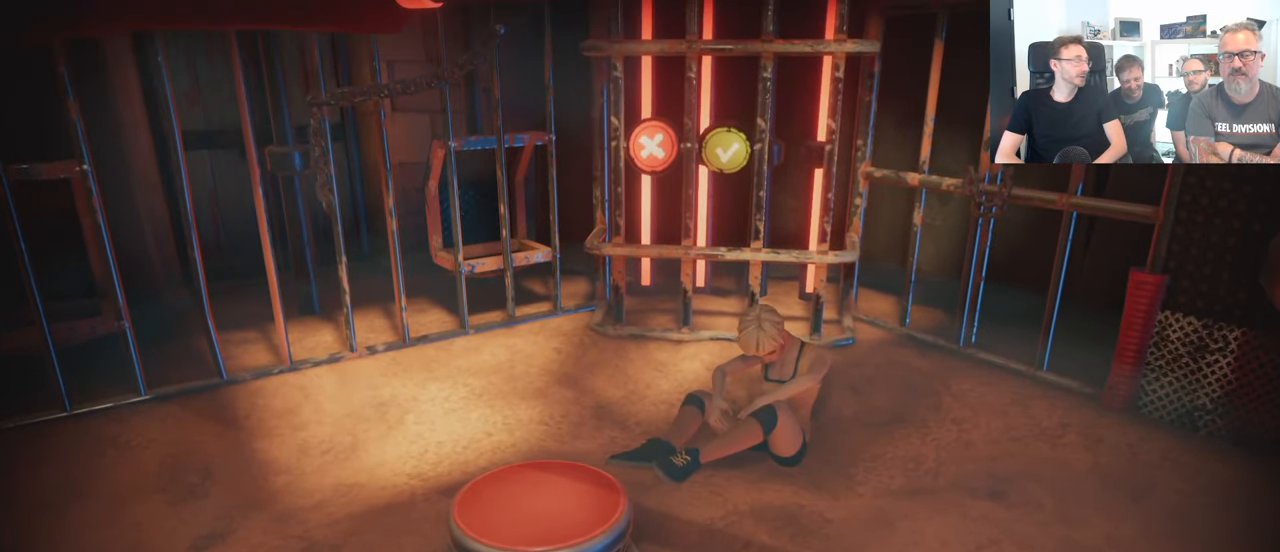
{"buttons": ["A", "B"], "left_stick": "center", "right_stick": "center", "events": []}
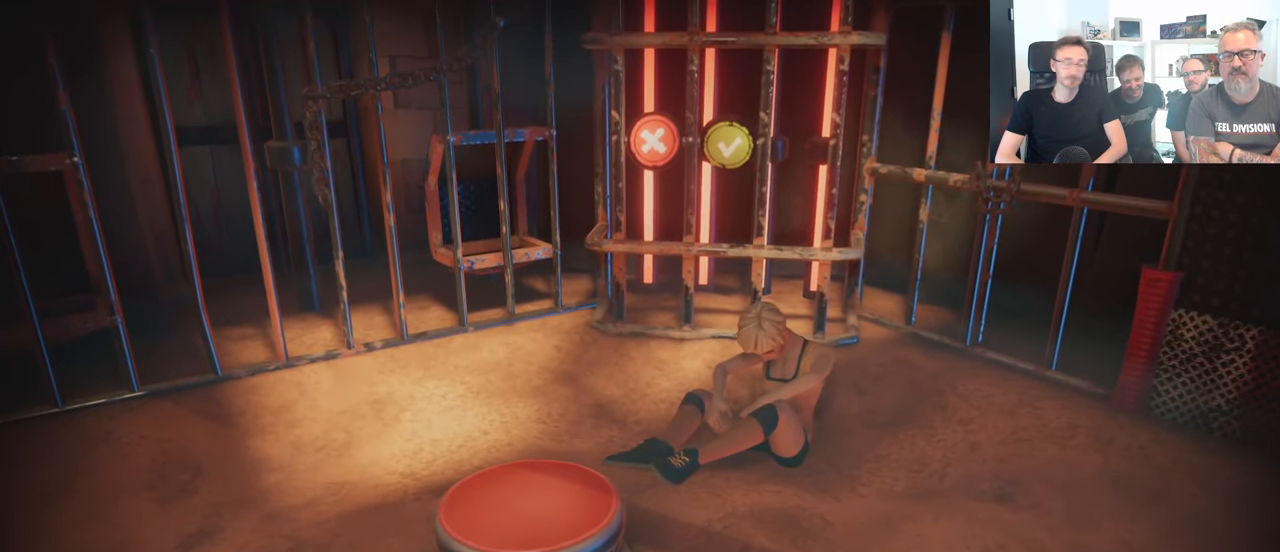
{"buttons": ["A", "B"], "left_stick": "center", "right_stick": "center", "events": []}